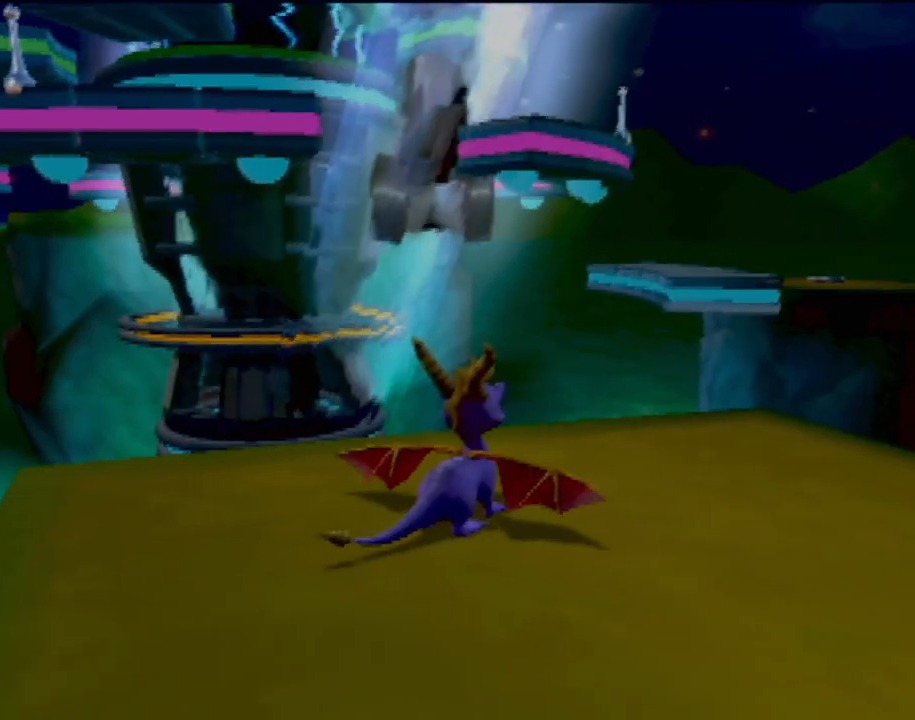
Gameplay with a controller (PlayStation layout); each line is a JSON object with the inputs held at the frame after it. "events" lists button and stick changes between this image and that frame as [ms after this image, input, new state], when the widget could be followed in between. Not read: L3 R3 right_stick.
{"buttons": [], "left_stick": "center", "events": []}
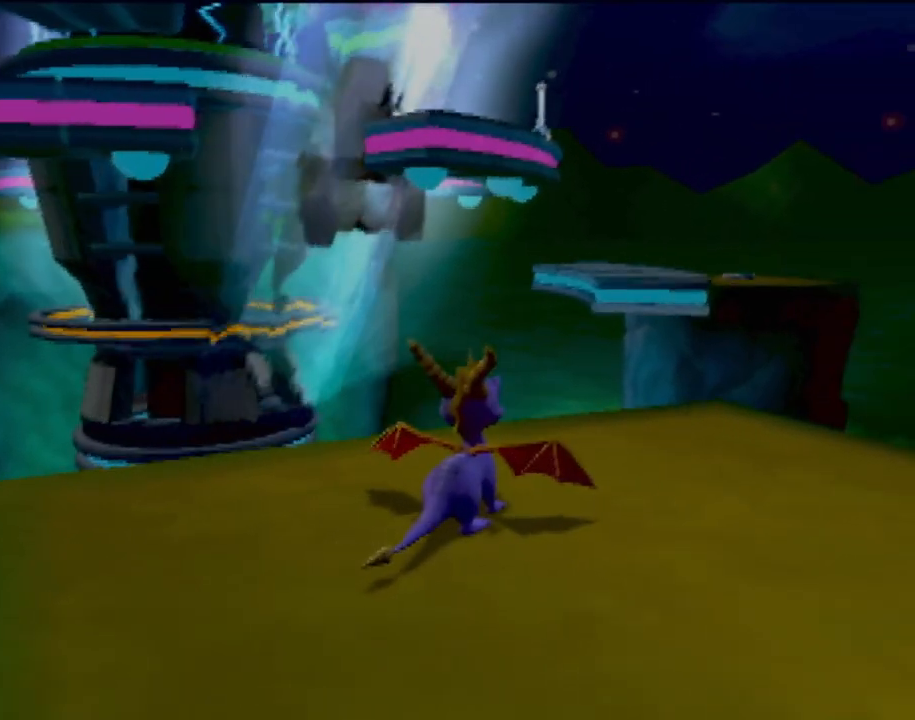
{"buttons": [], "left_stick": "center", "events": []}
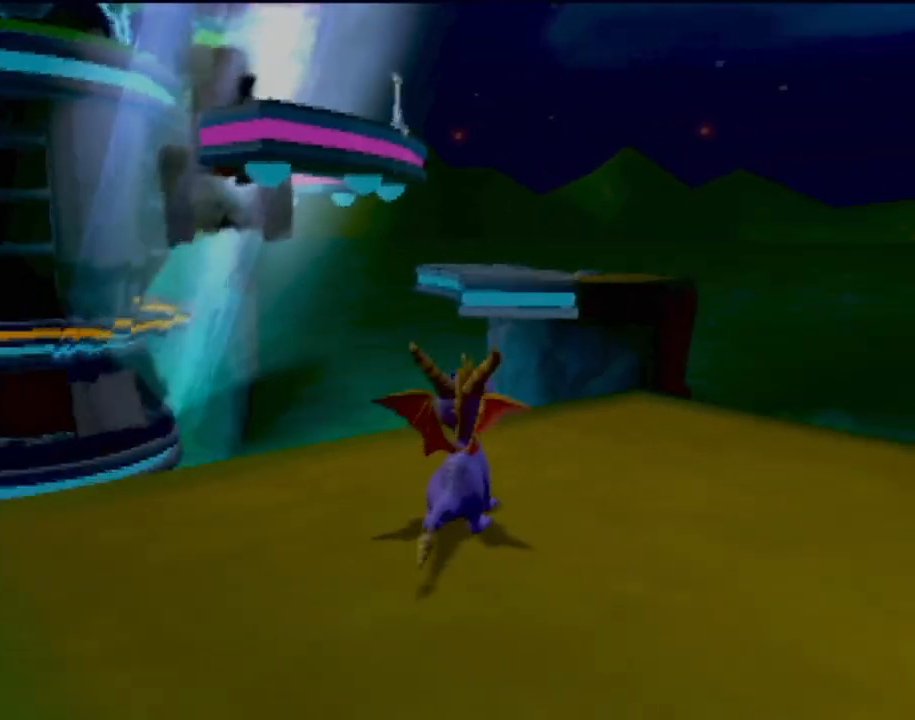
{"buttons": [], "left_stick": "center", "events": []}
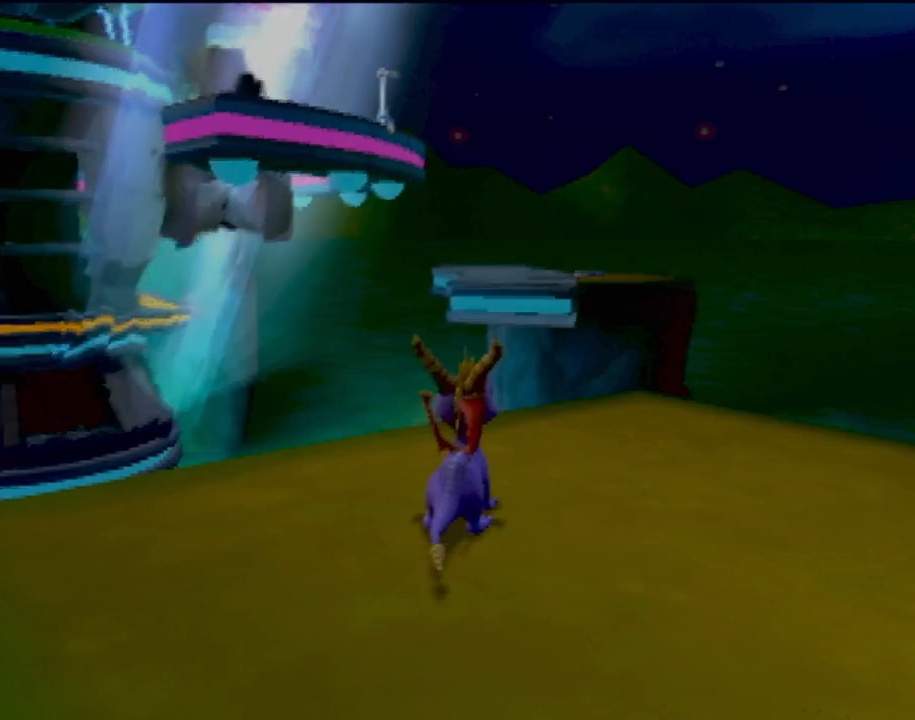
{"buttons": [], "left_stick": "center", "events": [[33, "left_stick", "up"], [133, "left_stick", "center"]]}
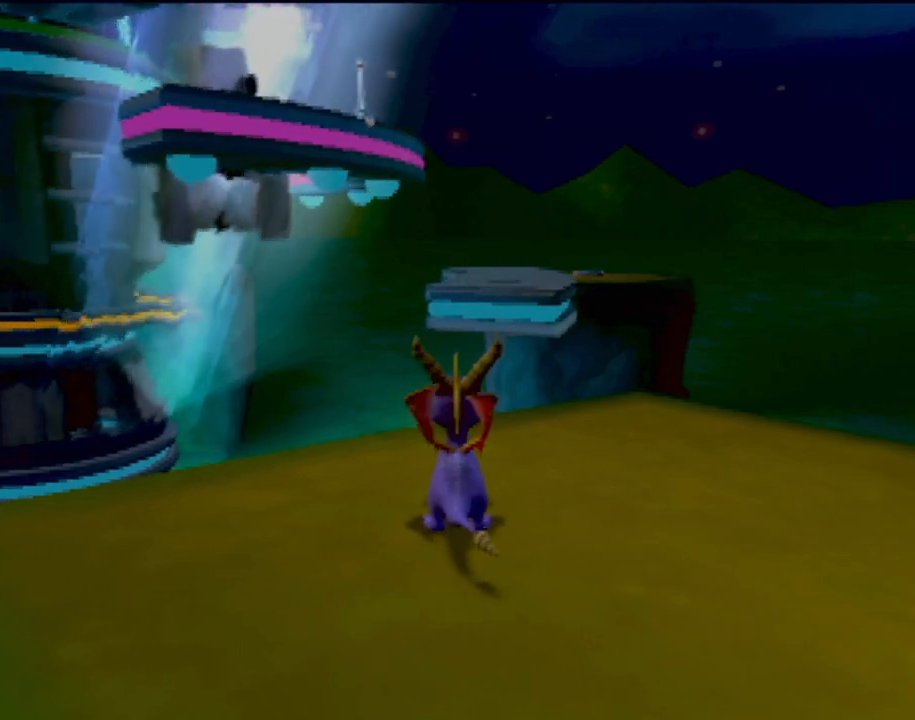
{"buttons": ["SQUARE"], "left_stick": "up", "events": [[451, "left_stick", "up"], [484, "SQUARE", "down"]]}
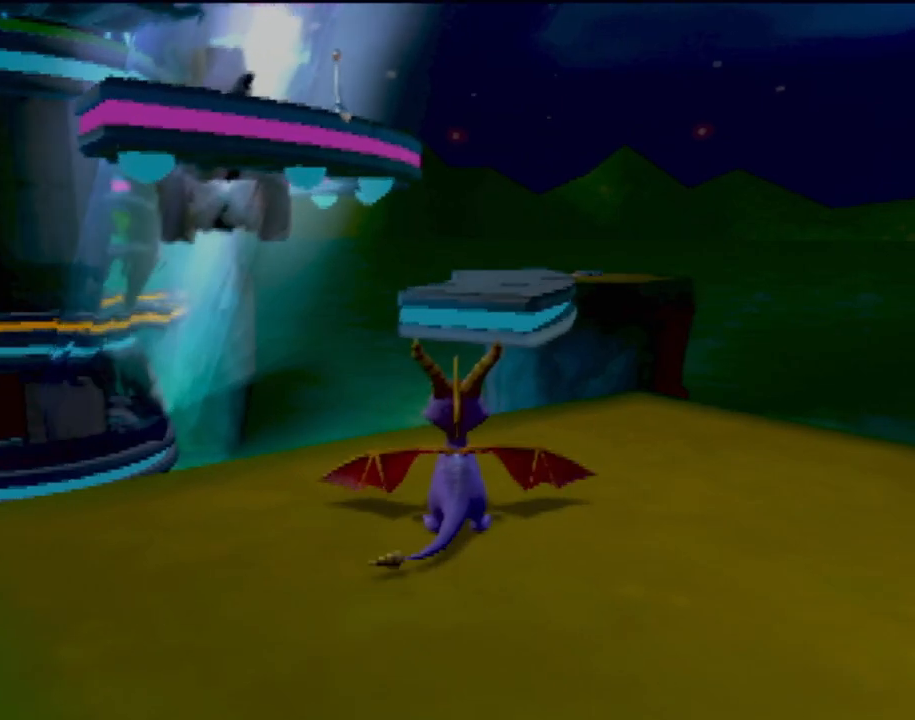
{"buttons": ["CROSS", "SQUARE"], "left_stick": "center", "events": [[83, "left_stick", "center"], [266, "CROSS", "down"], [383, "left_stick", "up-left"], [433, "left_stick", "center"]]}
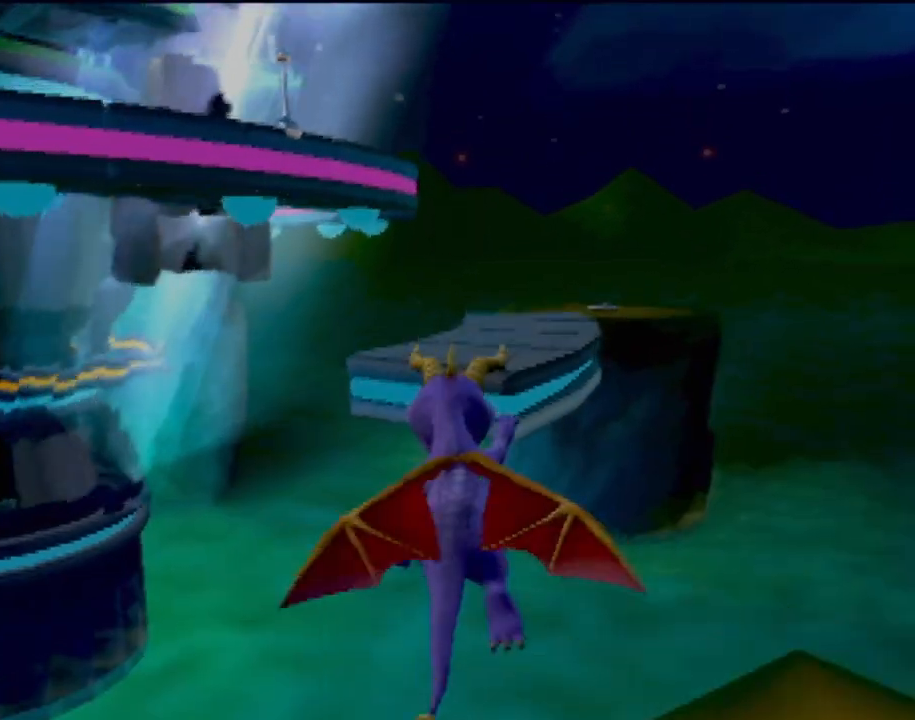
{"buttons": ["CROSS"], "left_stick": "center", "events": [[117, "CROSS", "up"], [150, "SQUARE", "up"], [267, "CROSS", "down"]]}
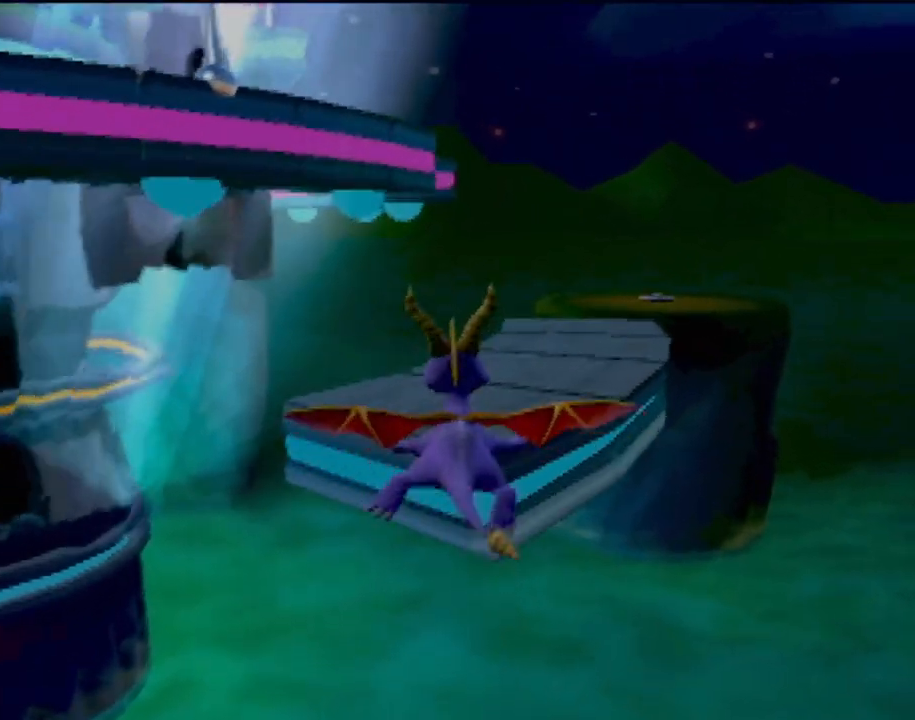
{"buttons": [], "left_stick": "up-right", "events": [[16, "CROSS", "up"], [33, "left_stick", "up"], [433, "left_stick", "up-right"]]}
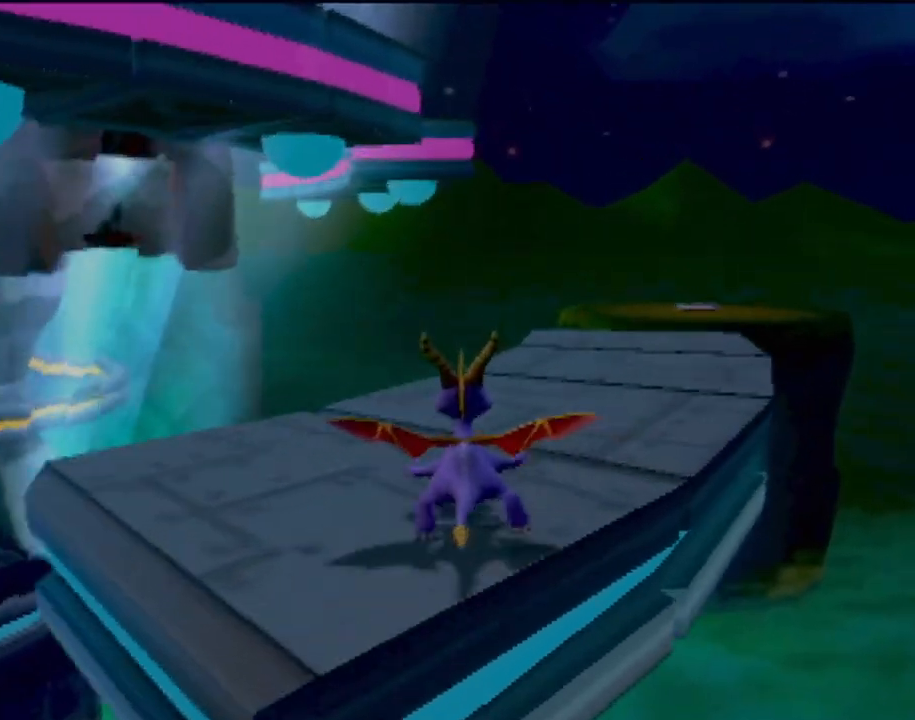
{"buttons": [], "left_stick": "up", "events": [[267, "left_stick", "up"]]}
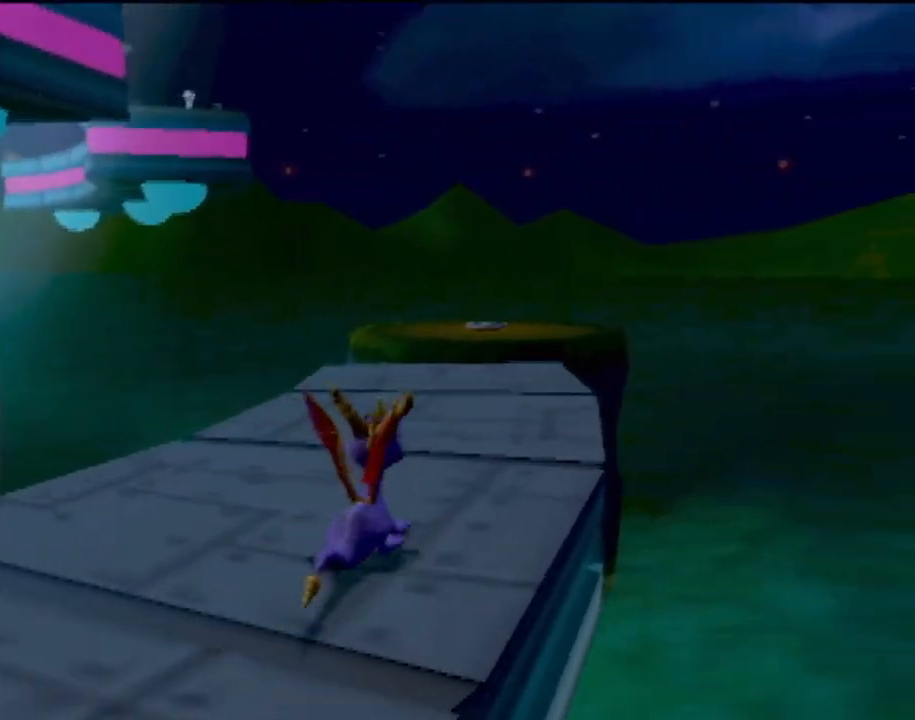
{"buttons": [], "left_stick": "center", "events": [[350, "left_stick", "center"]]}
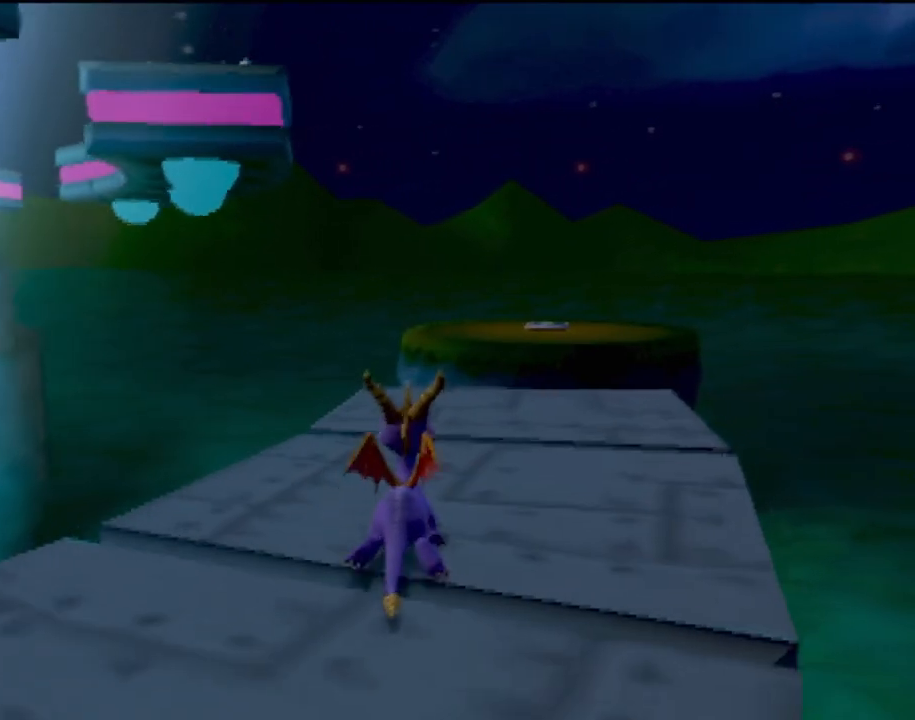
{"buttons": [], "left_stick": "center", "events": [[83, "left_stick", "right"], [234, "left_stick", "center"]]}
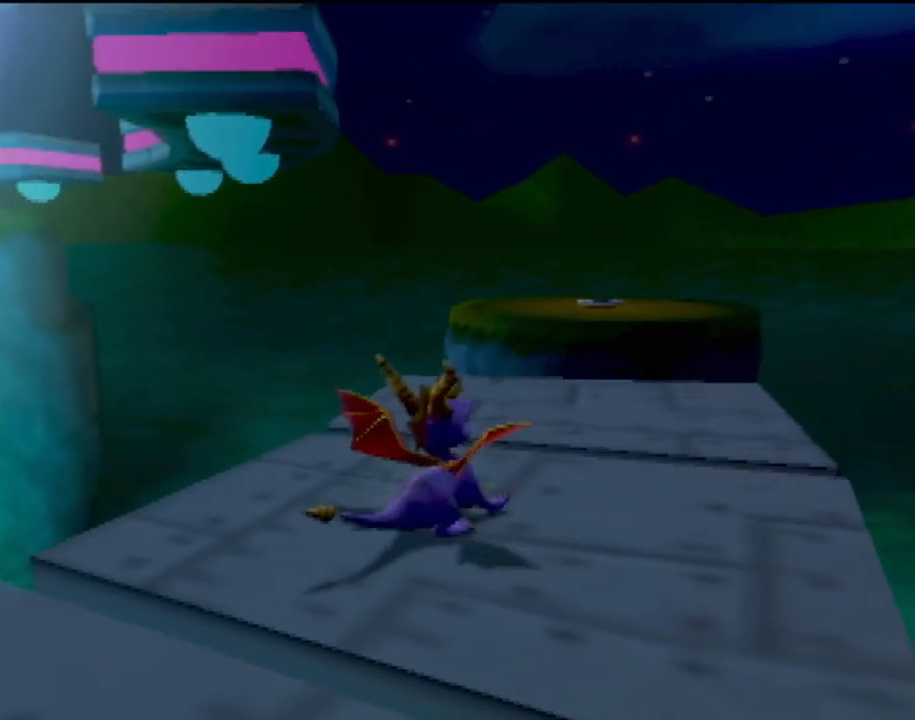
{"buttons": [], "left_stick": "center", "events": []}
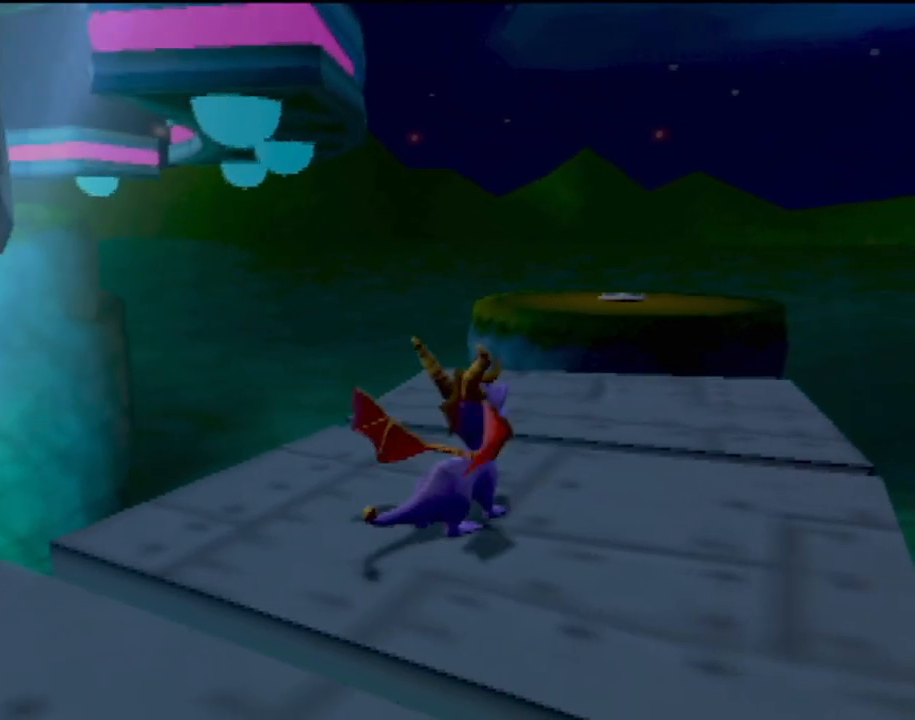
{"buttons": [], "left_stick": "center", "events": []}
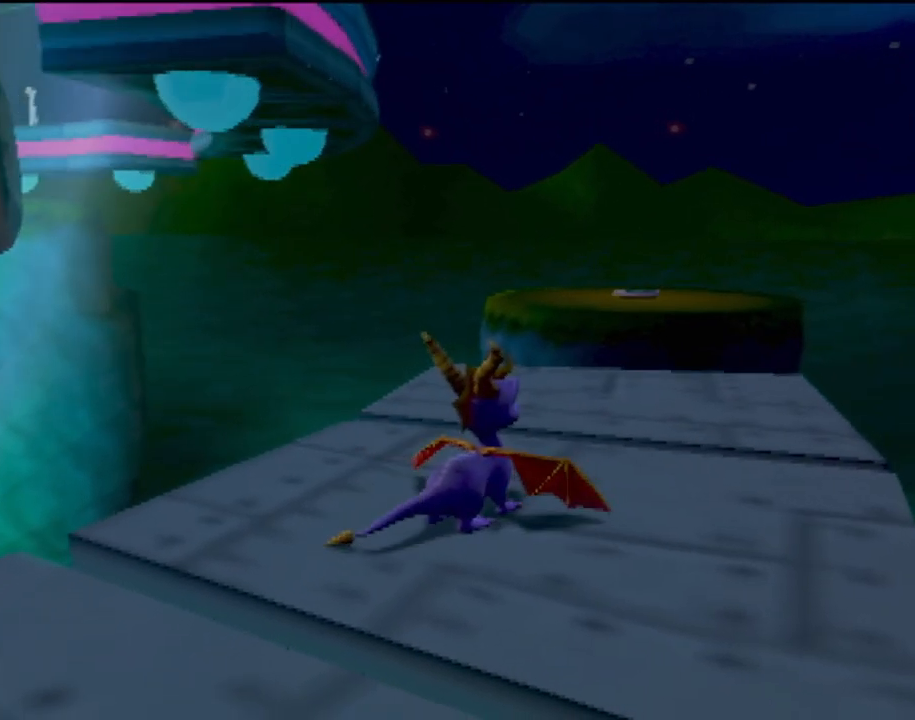
{"buttons": [], "left_stick": "center", "events": []}
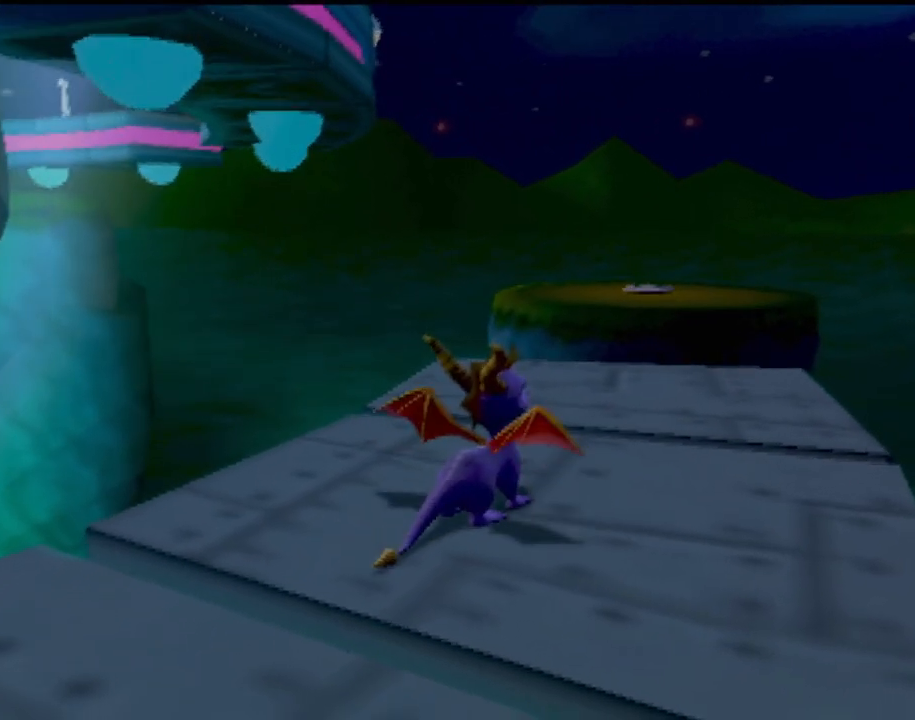
{"buttons": [], "left_stick": "center", "events": []}
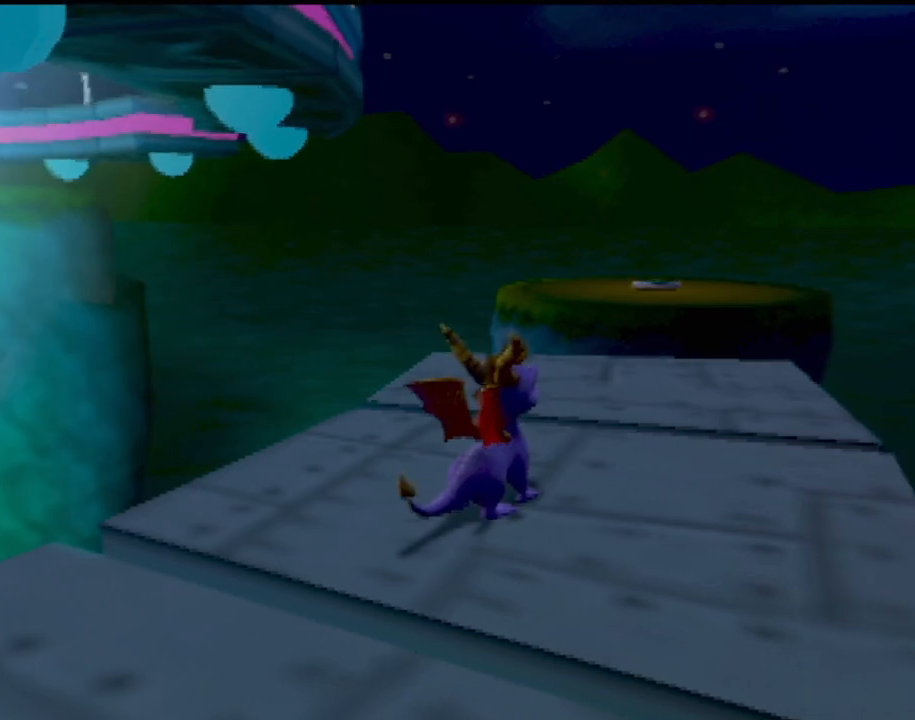
{"buttons": [], "left_stick": "center", "events": []}
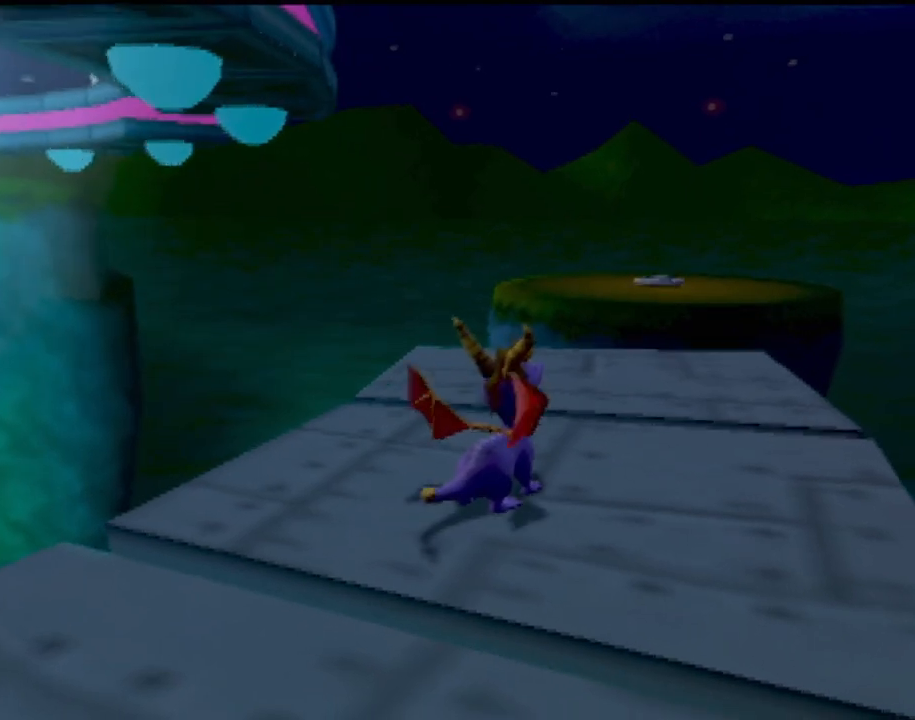
{"buttons": [], "left_stick": "center", "events": []}
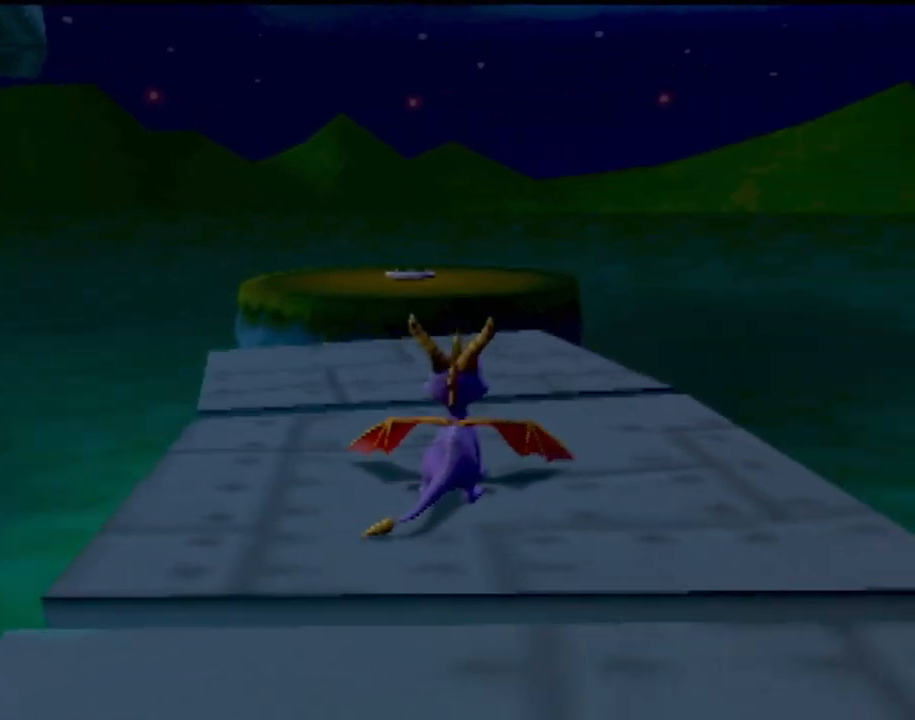
{"buttons": ["SQUARE"], "left_stick": "center", "events": [[233, "left_stick", "up"], [350, "SQUARE", "down"], [450, "left_stick", "center"]]}
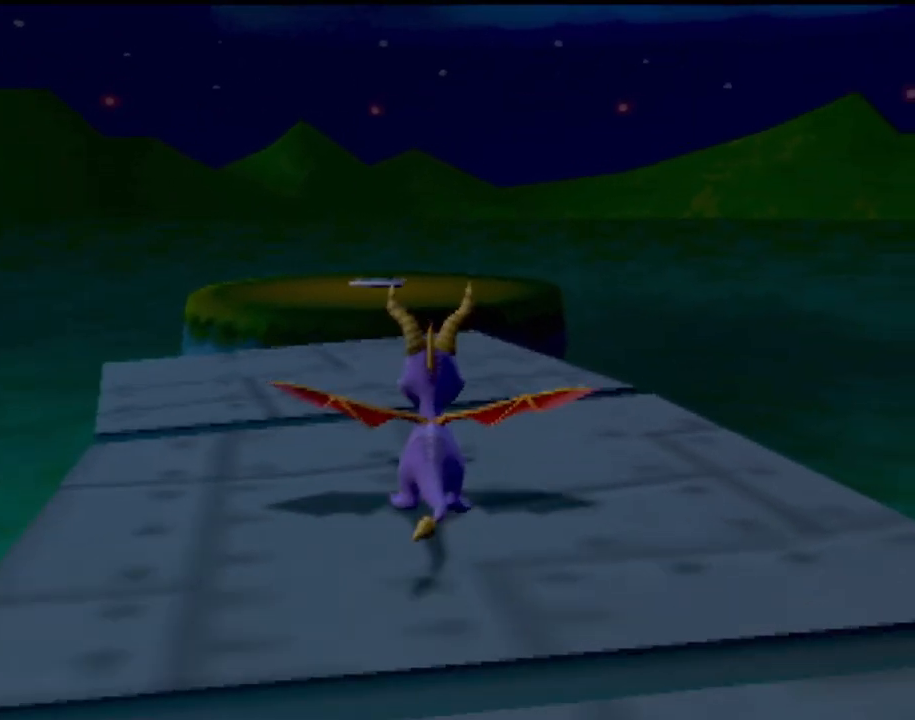
{"buttons": ["CROSS", "SQUARE"], "left_stick": "center", "events": [[417, "CROSS", "down"]]}
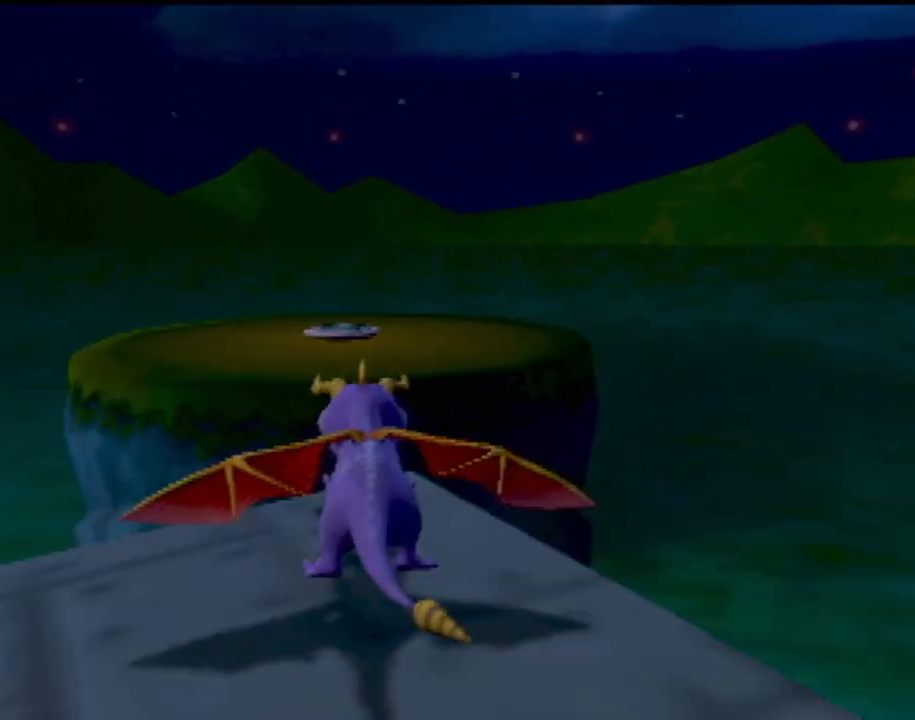
{"buttons": ["CROSS"], "left_stick": "center", "events": [[267, "CROSS", "up"], [300, "SQUARE", "up"], [400, "CROSS", "down"]]}
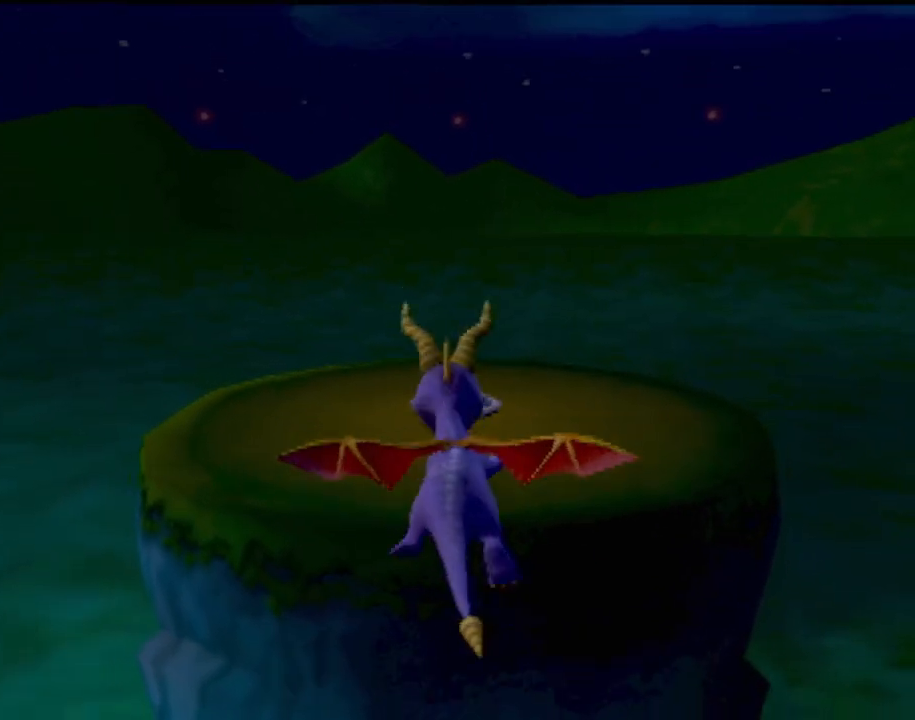
{"buttons": [], "left_stick": "center", "events": [[50, "CROSS", "up"]]}
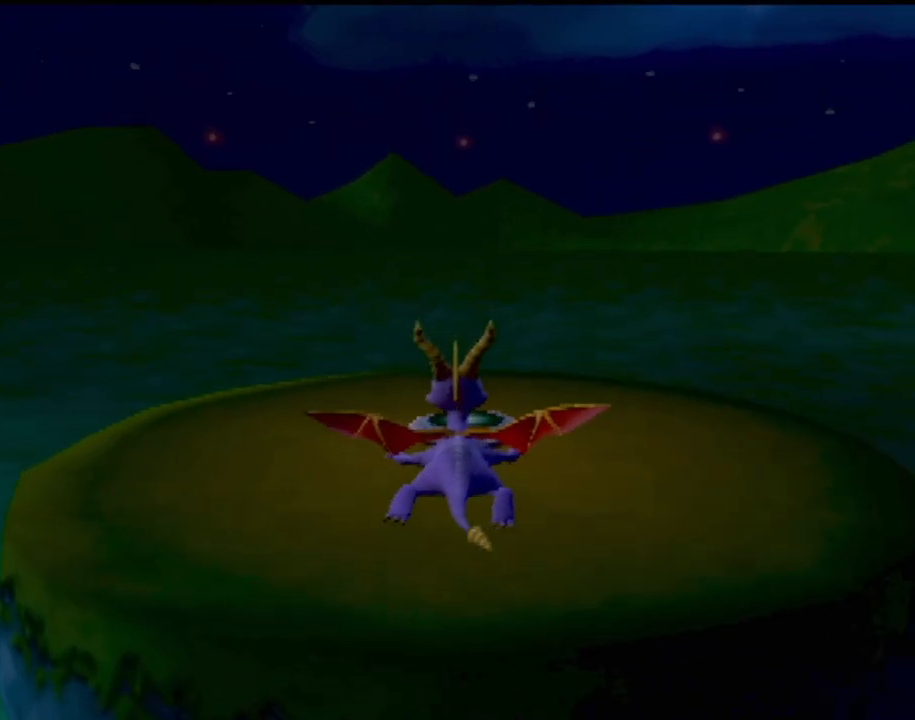
{"buttons": [], "left_stick": "up", "events": [[200, "left_stick", "up-right"], [283, "TRIANGLE", "down"], [300, "left_stick", "up"], [450, "TRIANGLE", "up"]]}
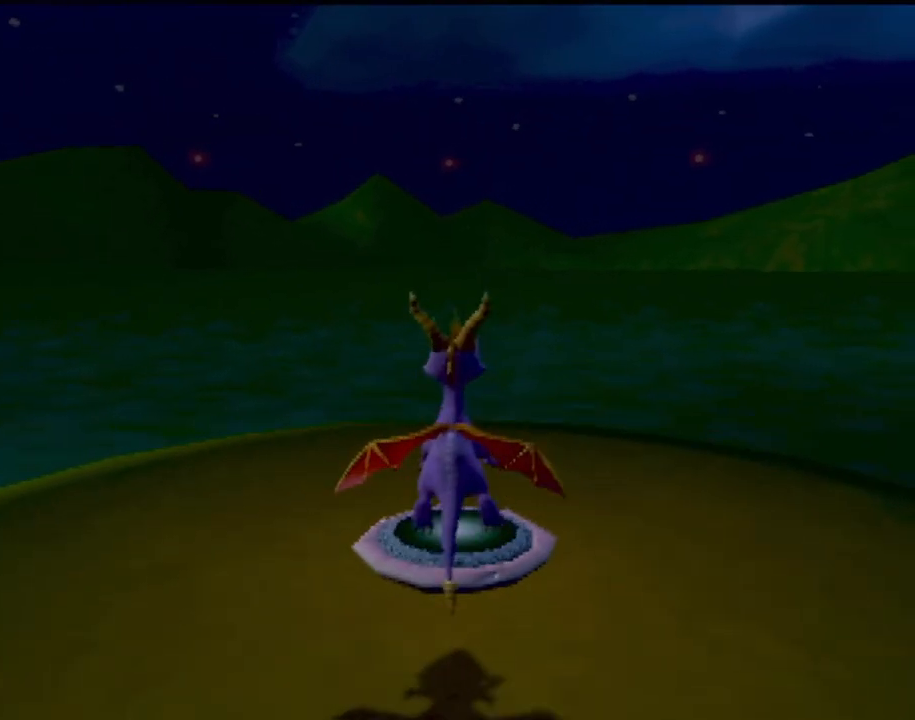
{"buttons": [], "left_stick": "center", "events": [[134, "TRIANGLE", "down"], [234, "TRIANGLE", "up"], [317, "TRIANGLE", "down"], [384, "left_stick", "center"], [401, "TRIANGLE", "up"]]}
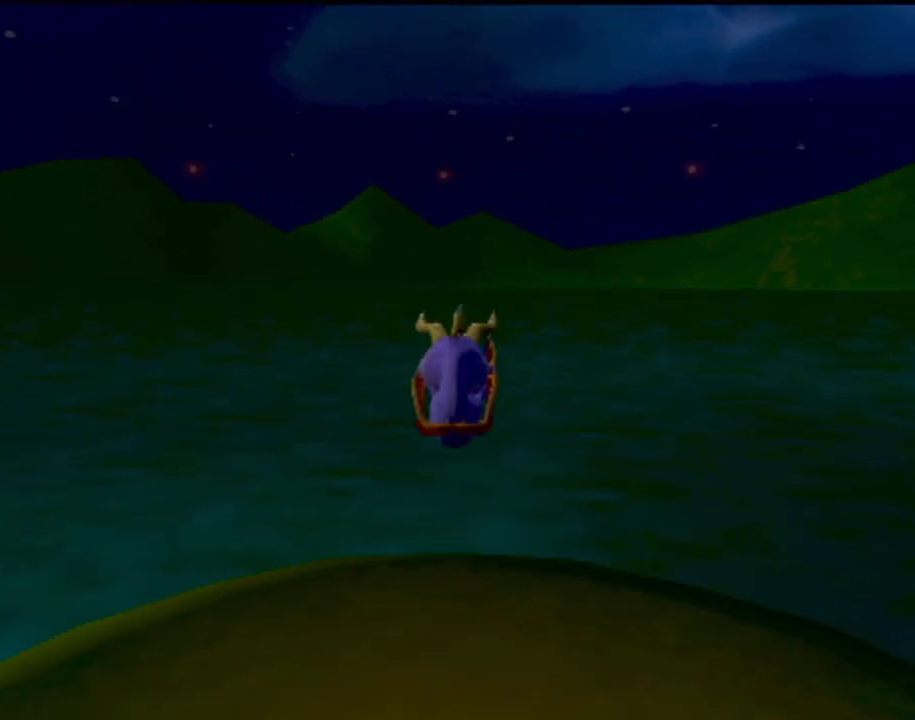
{"buttons": [], "left_stick": "center", "events": []}
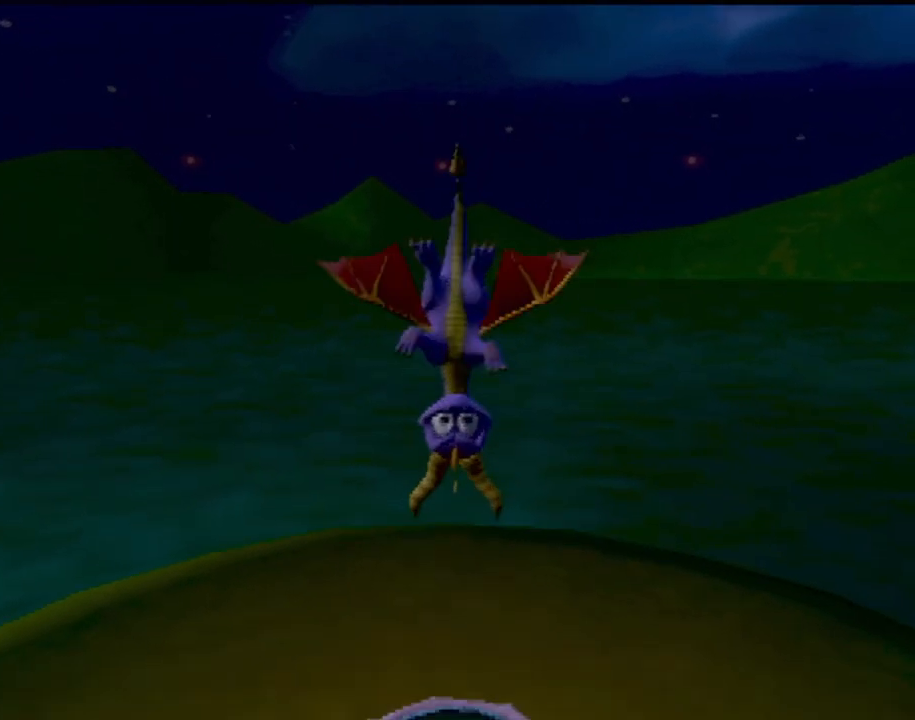
{"buttons": [], "left_stick": "center", "events": []}
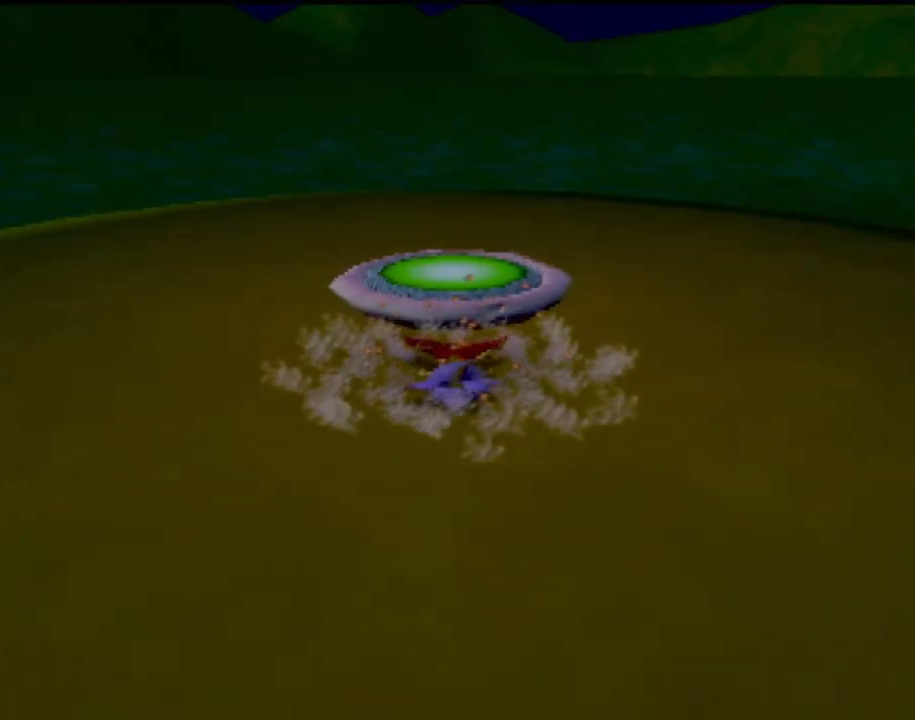
{"buttons": [], "left_stick": "center", "events": []}